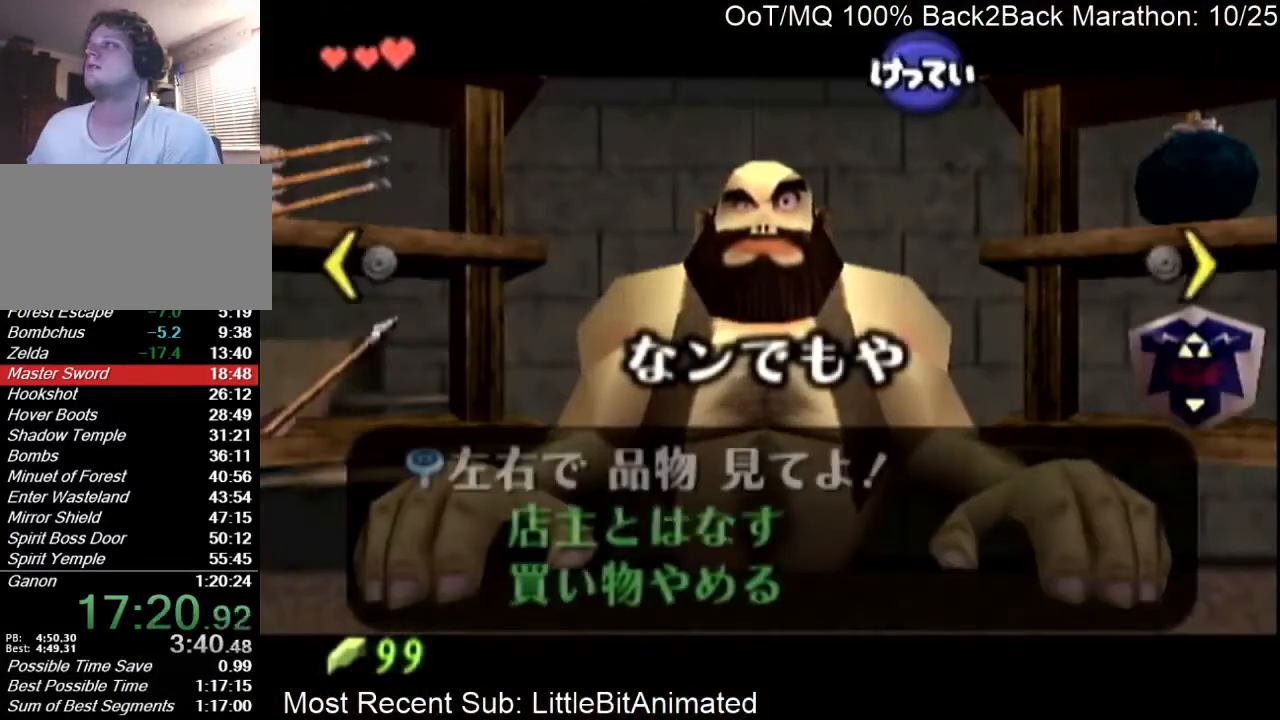
Gameplay with a controller (Nintendo layout); each line is a JSON object with the inputs held at the frame after it. "events" lists button and stick changes between this image and that frame as [ms after this image, input, new state], when the widget could be followed in between. Not read: L3 R3.
{"buttons": [], "left_stick": "center", "right_stick": "center", "events": [[100, "A", "down"], [133, "left_stick", "center"], [167, "A", "up"], [233, "A", "down"], [333, "A", "up"], [400, "A", "down"], [433, "A", "up"]]}
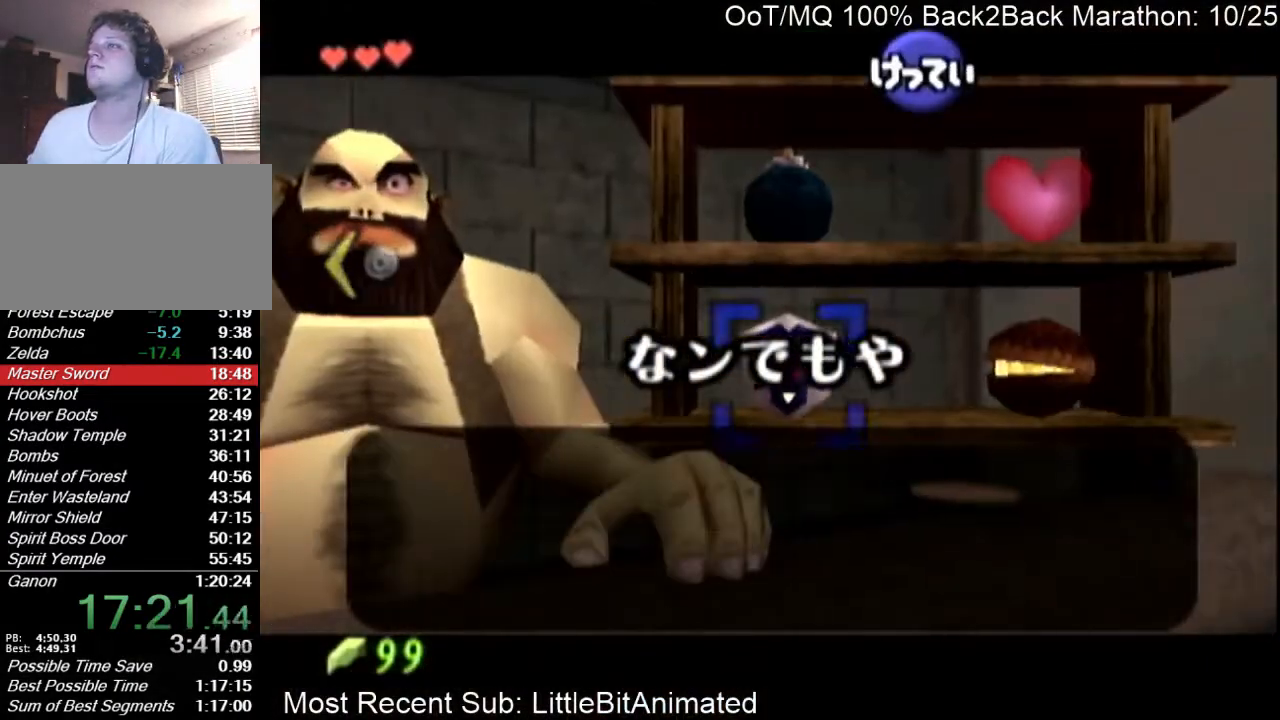
{"buttons": [], "left_stick": "center", "right_stick": "center", "events": [[33, "A", "down"], [67, "A", "up"], [167, "A", "down"], [200, "A", "up"], [300, "A", "down"], [367, "A", "up"], [433, "A", "down"], [467, "A", "up"]]}
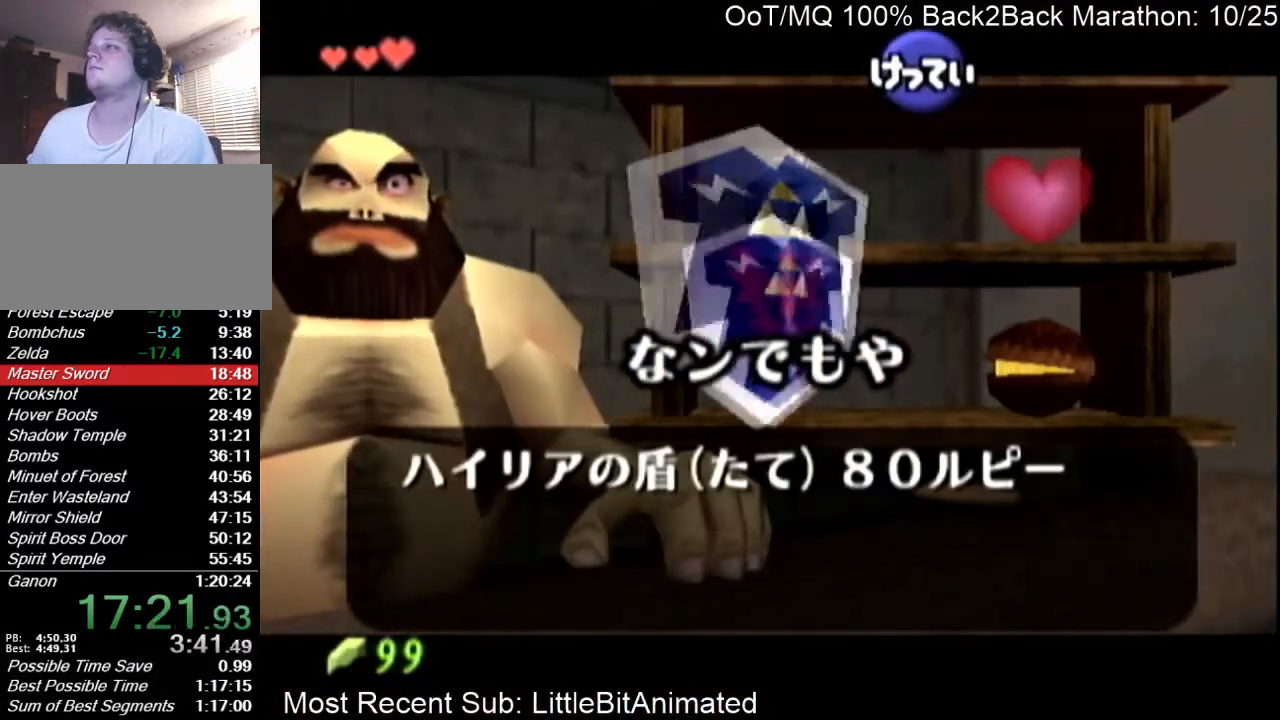
{"buttons": ["A"], "left_stick": "center", "right_stick": "center", "events": [[67, "A", "down"], [133, "A", "up"], [200, "A", "down"], [267, "A", "up"], [367, "A", "down"], [400, "A", "up"], [467, "A", "down"]]}
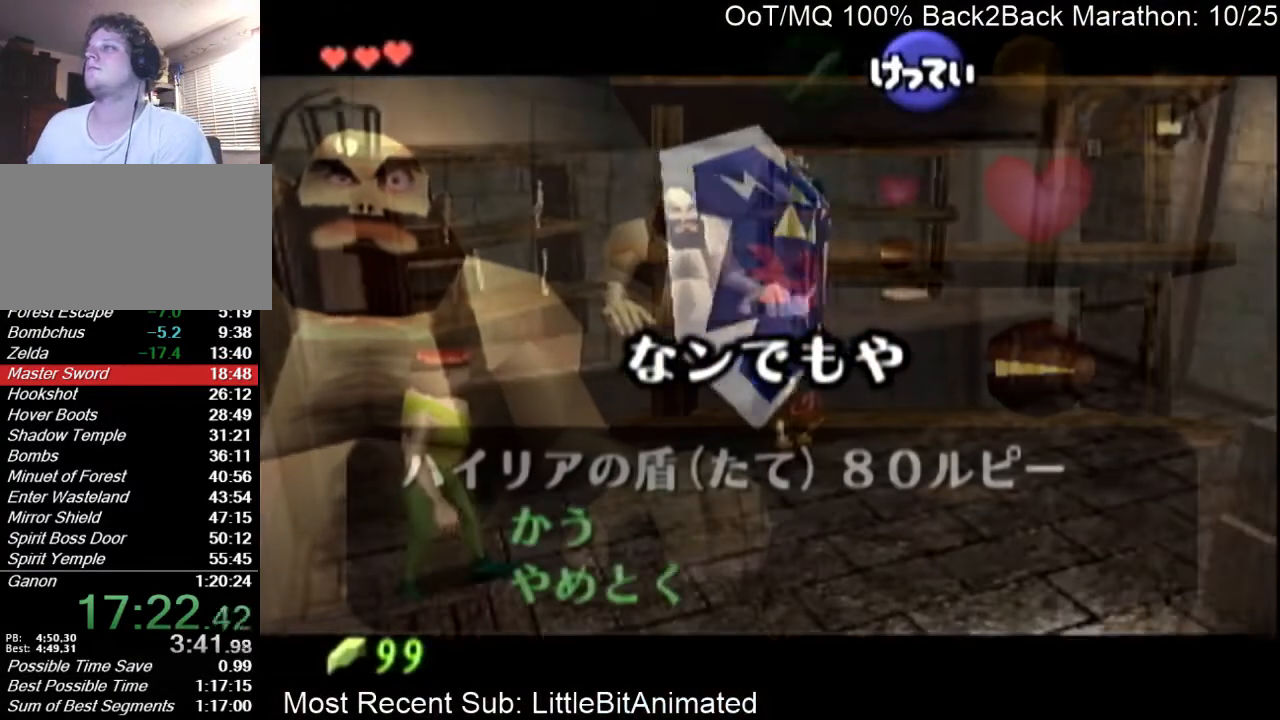
{"buttons": [], "left_stick": "down", "right_stick": "center", "events": [[33, "A", "up"], [33, "left_stick", "down"]]}
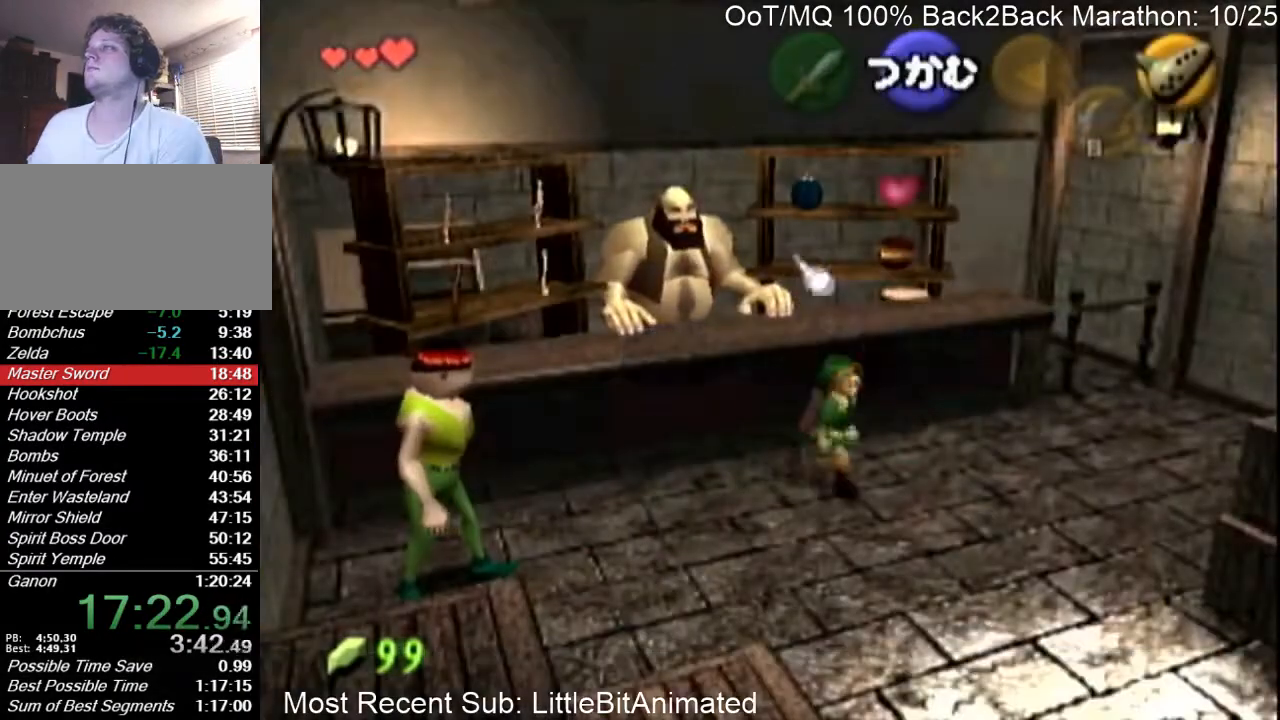
{"buttons": [], "left_stick": "down", "right_stick": "center", "events": [[33, "left_stick", "center"], [100, "left_stick", "down"]]}
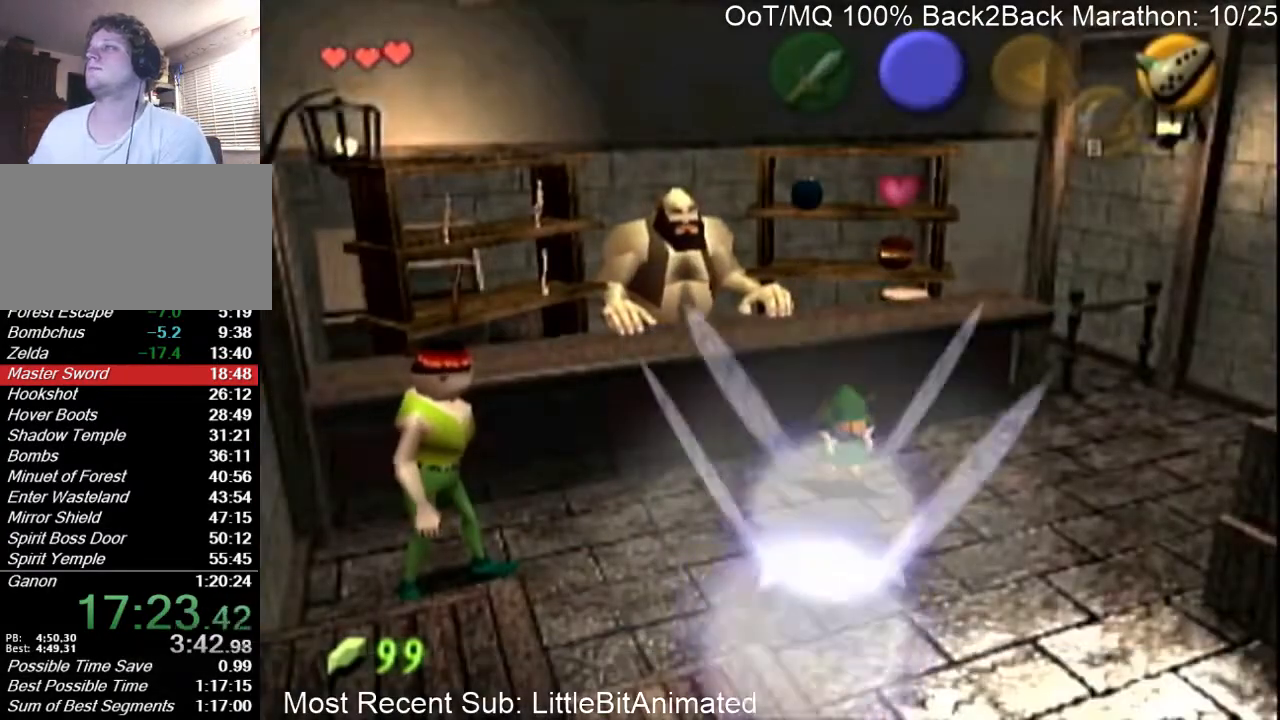
{"buttons": [], "left_stick": "center", "right_stick": "center", "events": [[367, "left_stick", "center"]]}
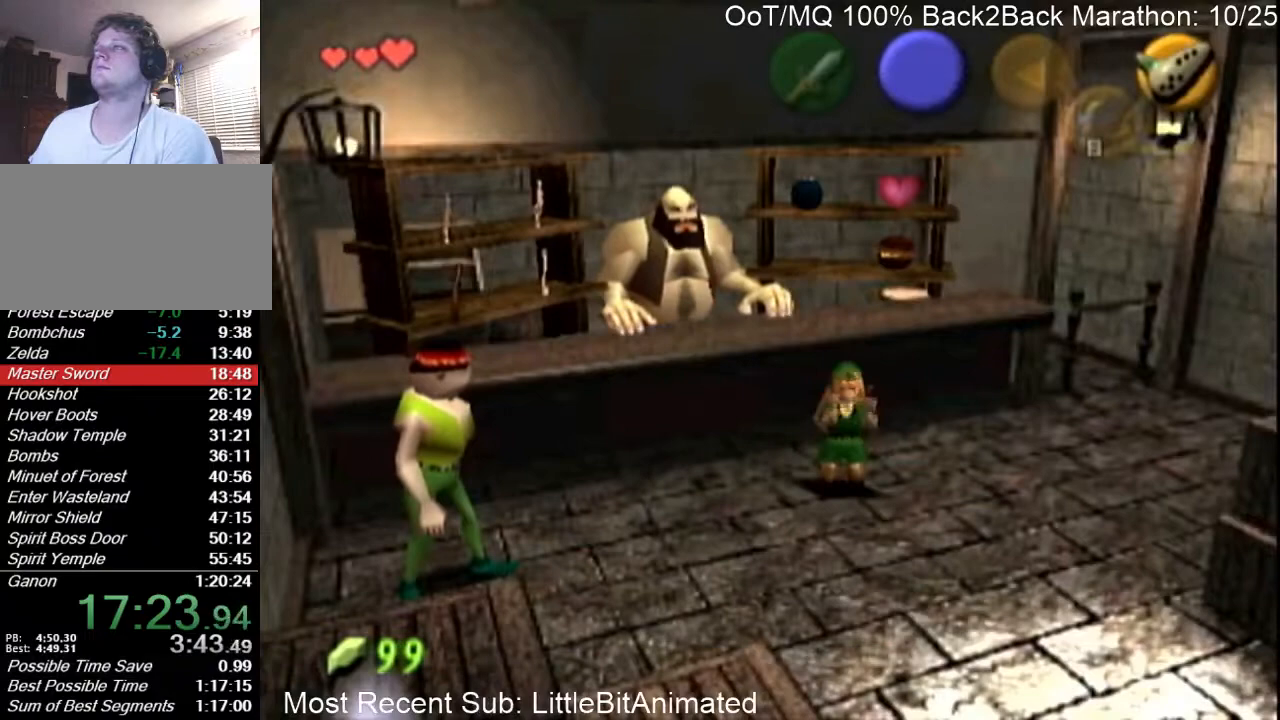
{"buttons": ["B"], "left_stick": "center", "right_stick": "center", "events": [[267, "A", "down"], [300, "A", "up"], [333, "B", "down"], [400, "A", "down"], [400, "B", "up"], [433, "A", "up"], [467, "B", "down"]]}
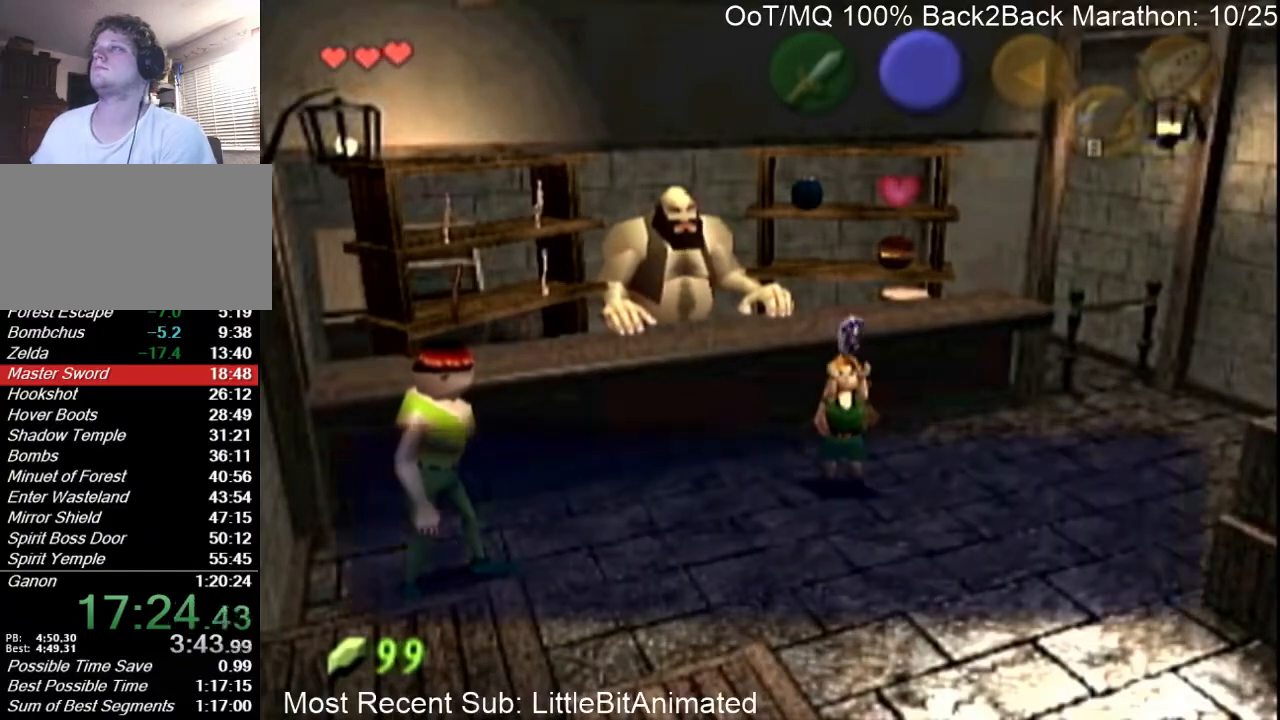
{"buttons": ["A"], "left_stick": "center", "right_stick": "center", "events": [[33, "A", "down"], [33, "B", "up"], [100, "A", "up"], [133, "B", "down"], [167, "A", "down"], [167, "B", "up"], [267, "A", "up"], [300, "B", "down"], [333, "A", "down"], [333, "B", "up"], [400, "A", "up"], [433, "B", "down"], [467, "A", "down"], [467, "B", "up"]]}
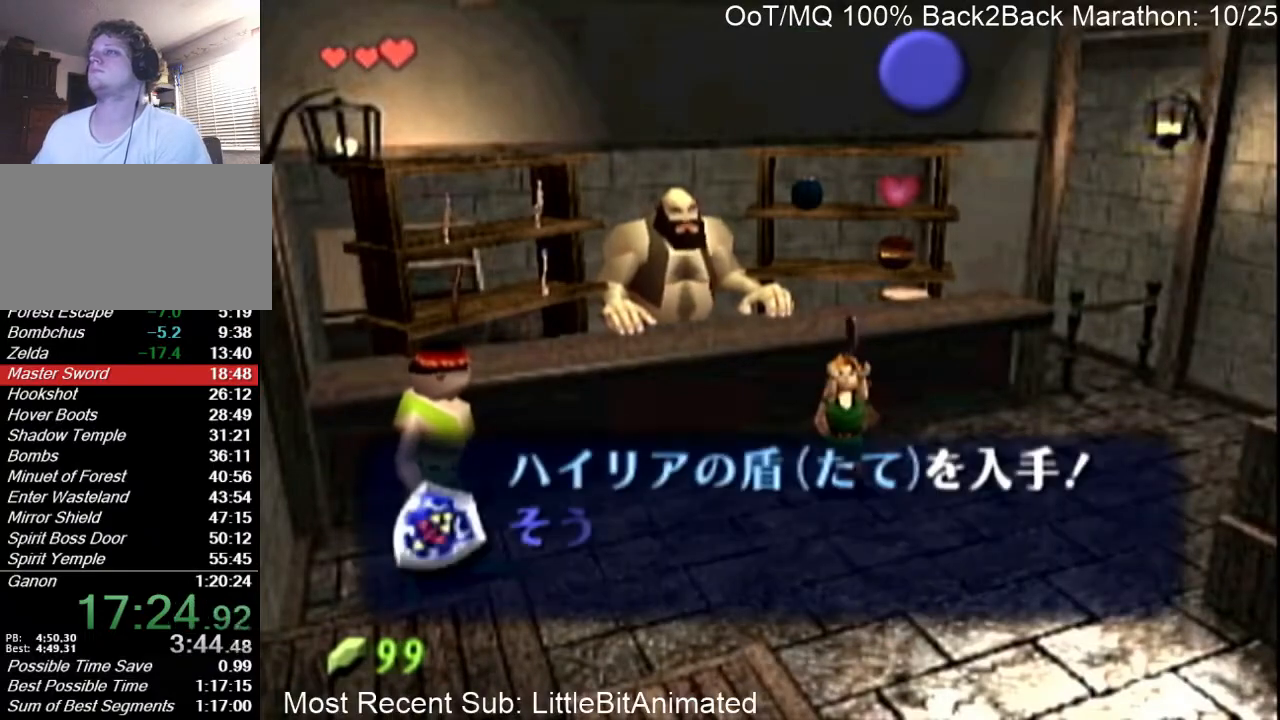
{"buttons": ["B"], "left_stick": "center", "right_stick": "center", "events": [[33, "A", "up"], [67, "B", "down"], [133, "A", "down"], [133, "B", "up"], [167, "A", "up"], [233, "B", "down"], [267, "A", "down"], [267, "B", "up"], [333, "A", "up"], [367, "B", "down"], [400, "A", "down"], [400, "B", "up"], [467, "A", "up"], [500, "B", "down"]]}
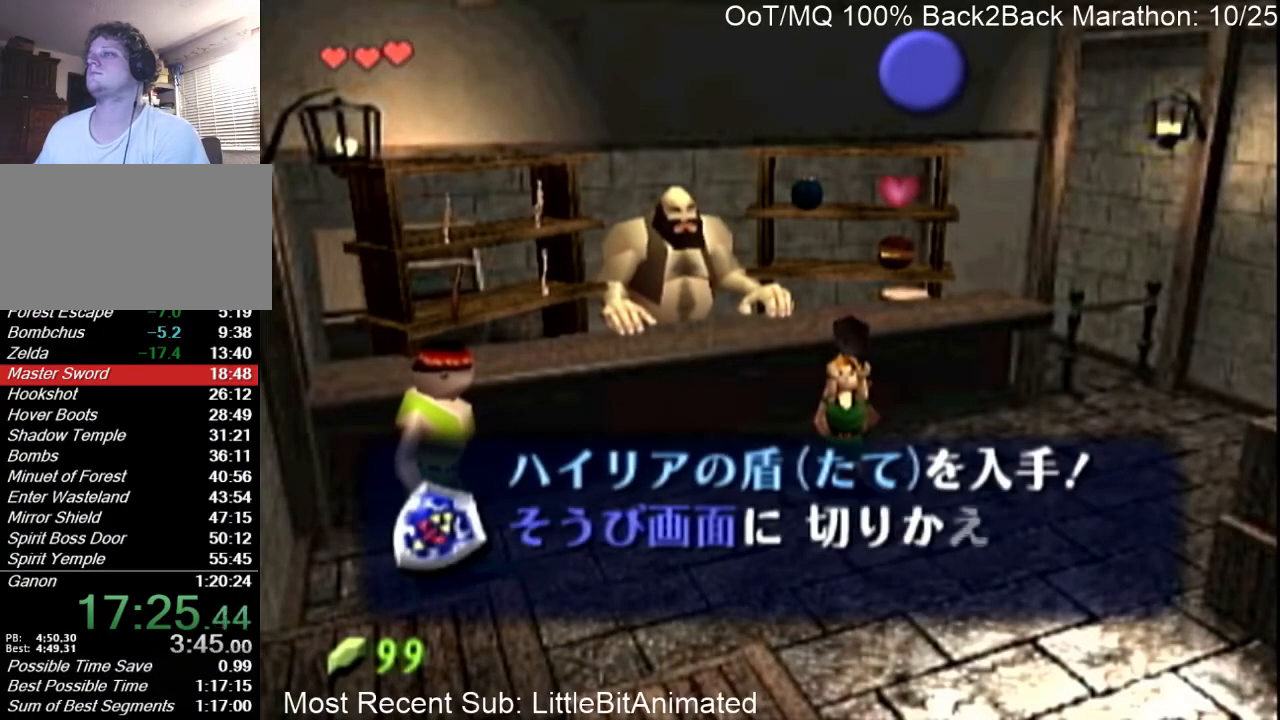
{"buttons": ["A"], "left_stick": "center", "right_stick": "center", "events": [[33, "A", "down"], [33, "B", "up"], [133, "A", "up"], [133, "B", "down"], [233, "A", "down"], [233, "B", "up"], [267, "A", "up"], [300, "B", "down"], [367, "A", "down"], [367, "B", "up"], [433, "A", "up"], [433, "B", "down"], [500, "A", "down"], [500, "B", "up"]]}
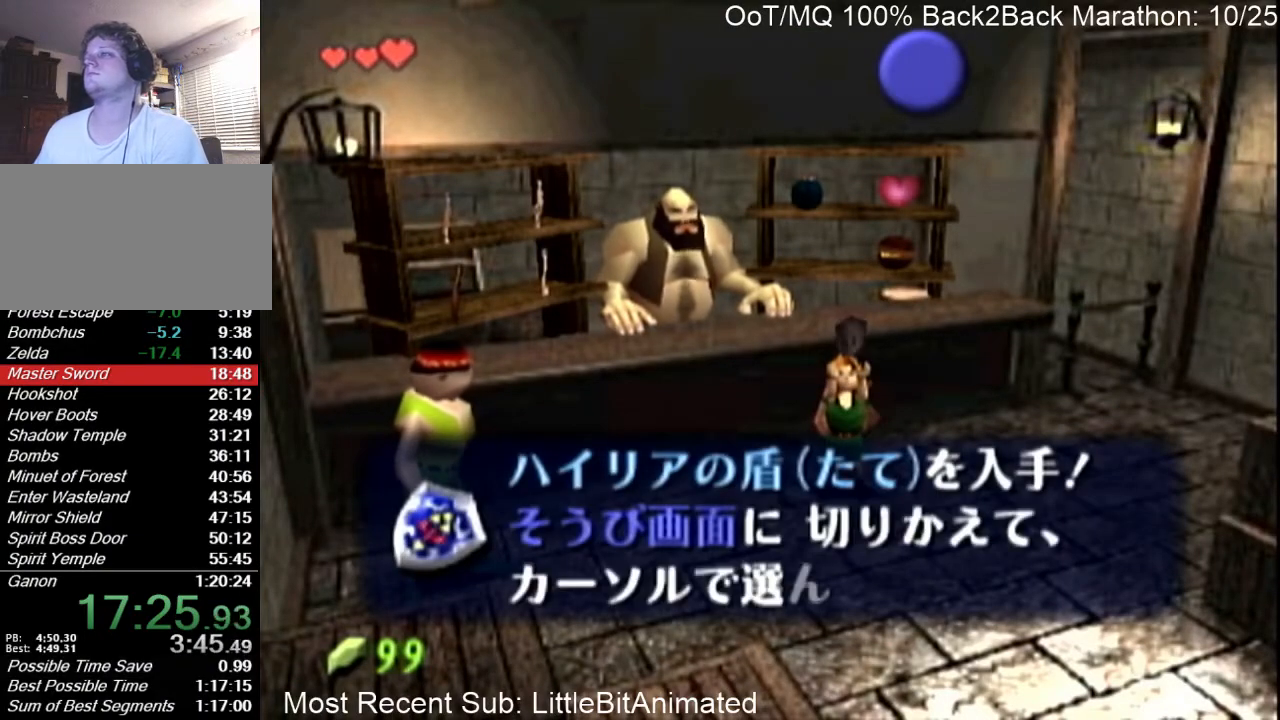
{"buttons": ["B"], "left_stick": "center", "right_stick": "center", "events": [[67, "A", "up"], [100, "B", "down"], [133, "A", "down"], [133, "B", "up"], [200, "A", "up"], [233, "B", "down"], [267, "A", "down"], [300, "B", "up"], [367, "A", "up"], [367, "B", "down"], [433, "A", "down"], [500, "A", "up"]]}
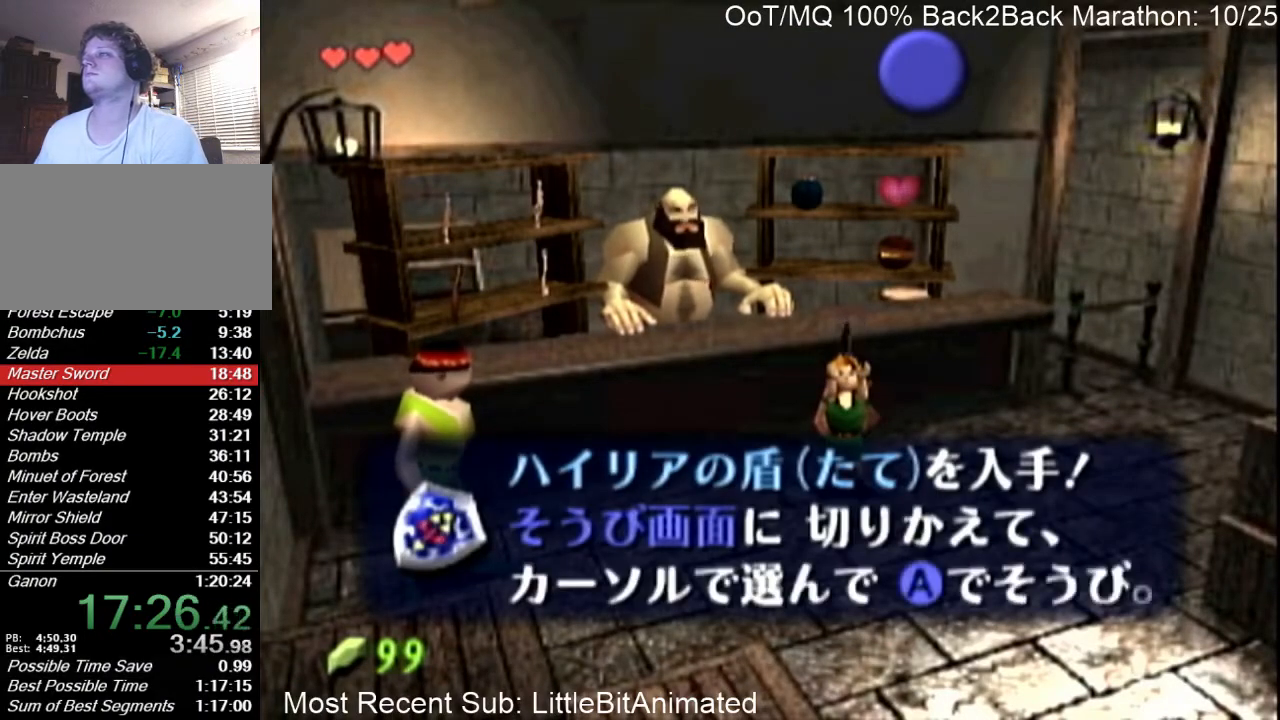
{"buttons": ["B"], "left_stick": "down", "right_stick": "center", "events": [[33, "A", "down"], [33, "B", "up"], [100, "A", "up"], [200, "left_stick", "down"], [467, "B", "down"]]}
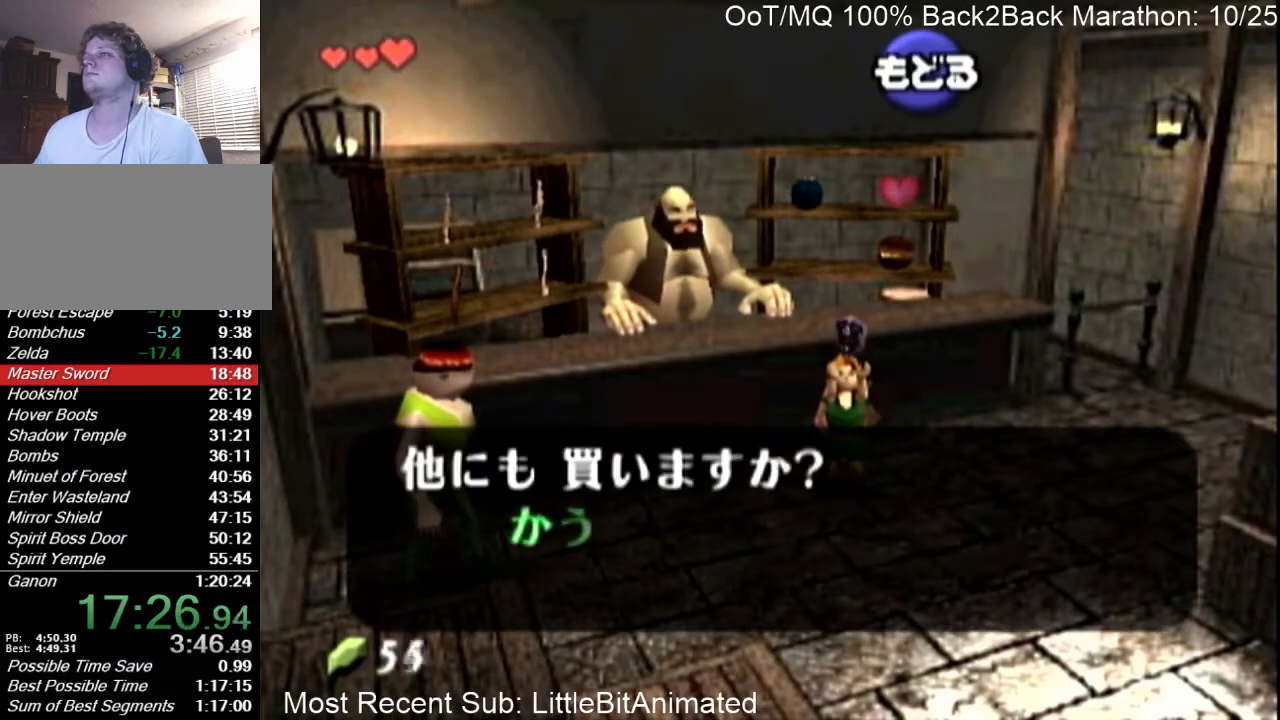
{"buttons": [], "left_stick": "down", "right_stick": "center", "events": [[33, "B", "up"], [100, "B", "down"], [200, "B", "up"], [267, "B", "down"], [333, "B", "up"]]}
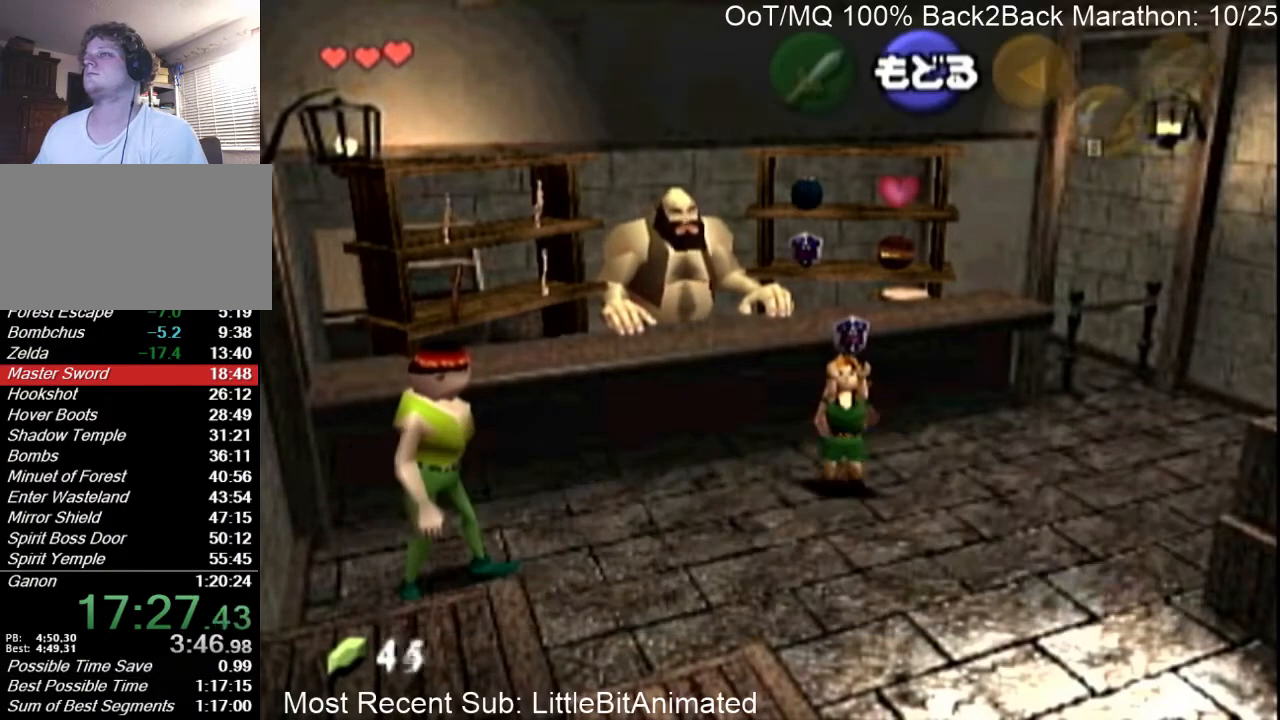
{"buttons": [], "left_stick": "down", "right_stick": "center", "events": [[333, "A", "down"], [433, "A", "up"]]}
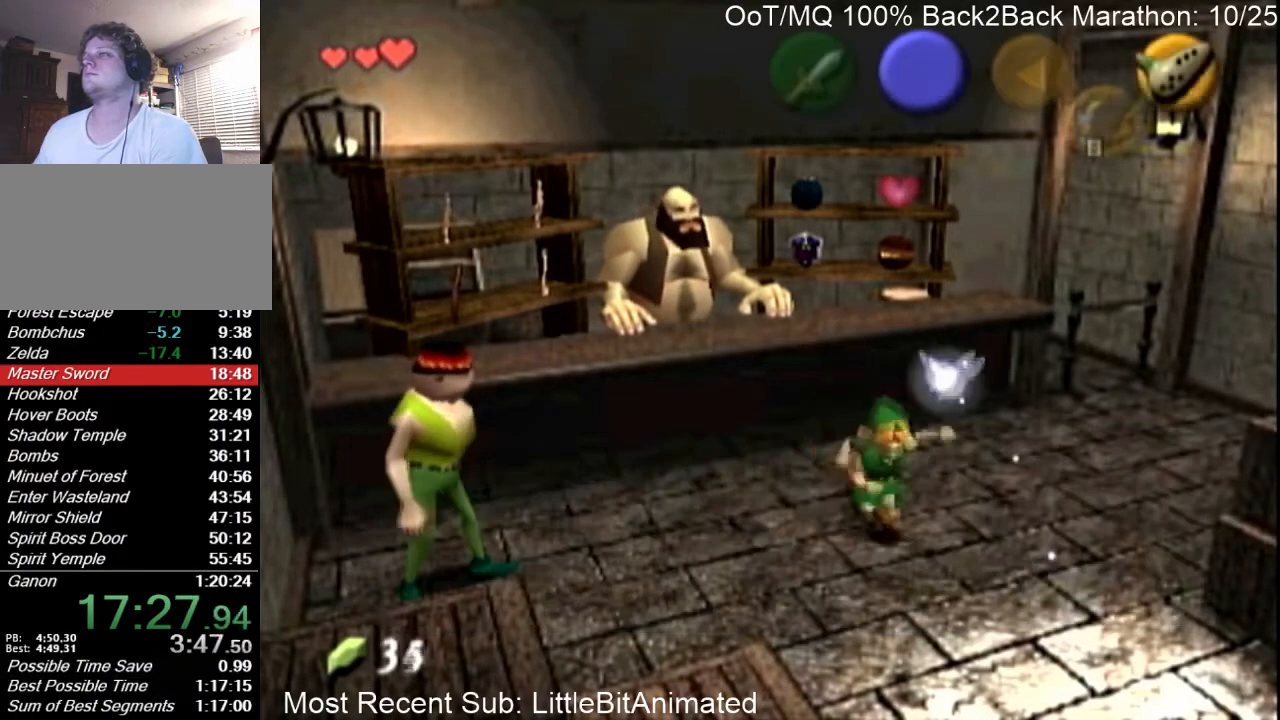
{"buttons": [], "left_stick": "down", "right_stick": "center", "events": []}
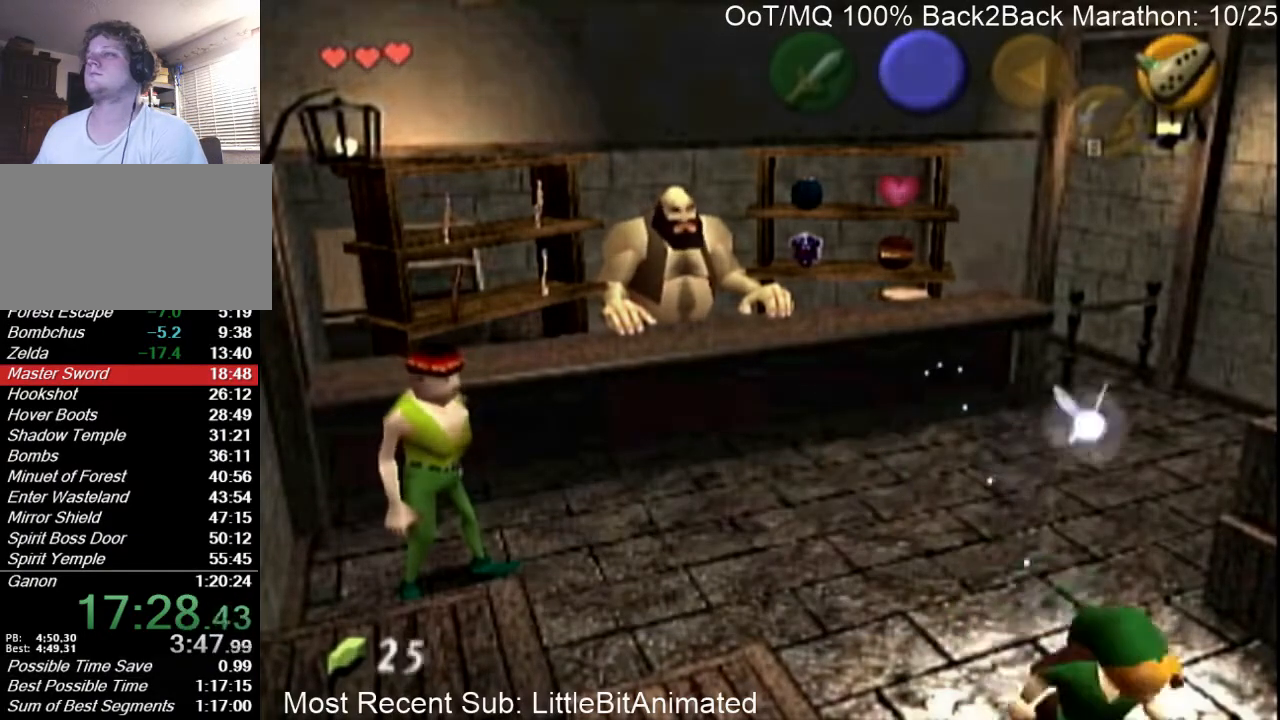
{"buttons": ["L1"], "left_stick": "center", "right_stick": "center", "events": [[67, "left_stick", "center"], [200, "R1", "down"], [233, "R1", "up"], [300, "L1", "down"], [300, "R1", "down"], [467, "R1", "up"]]}
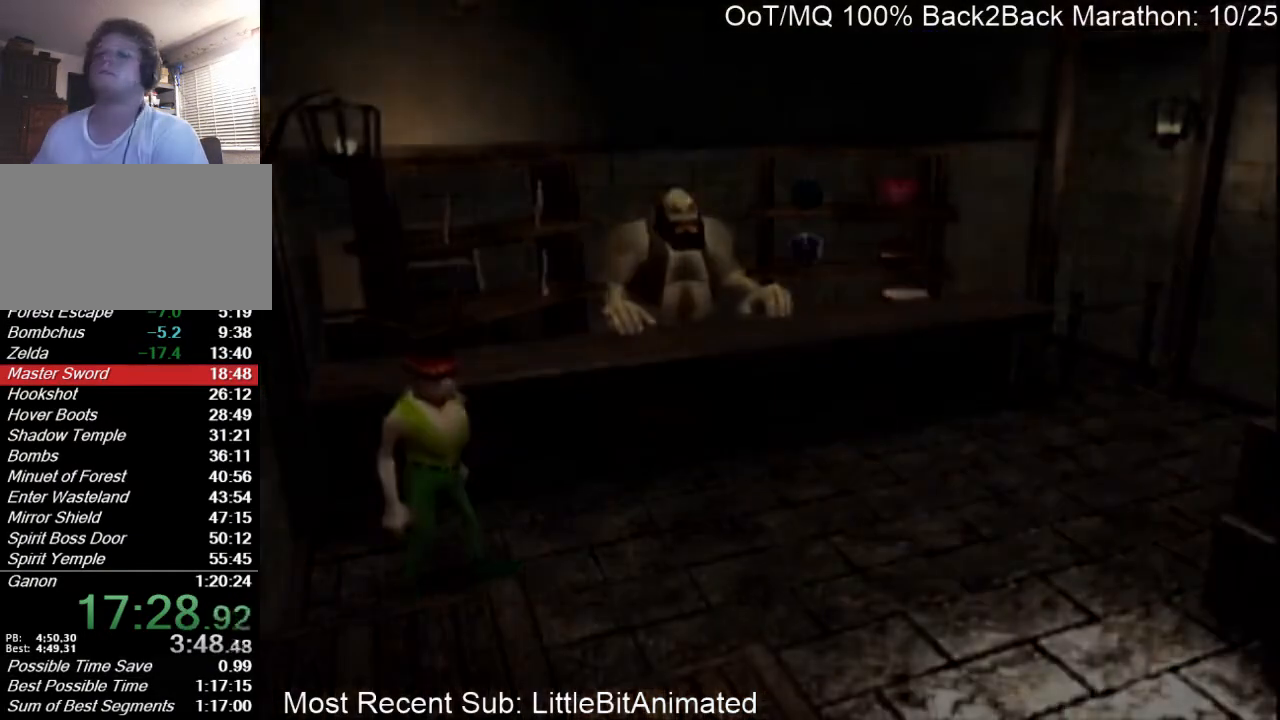
{"buttons": [], "left_stick": "down", "right_stick": "center", "events": [[33, "L1", "up"], [367, "left_stick", "down"]]}
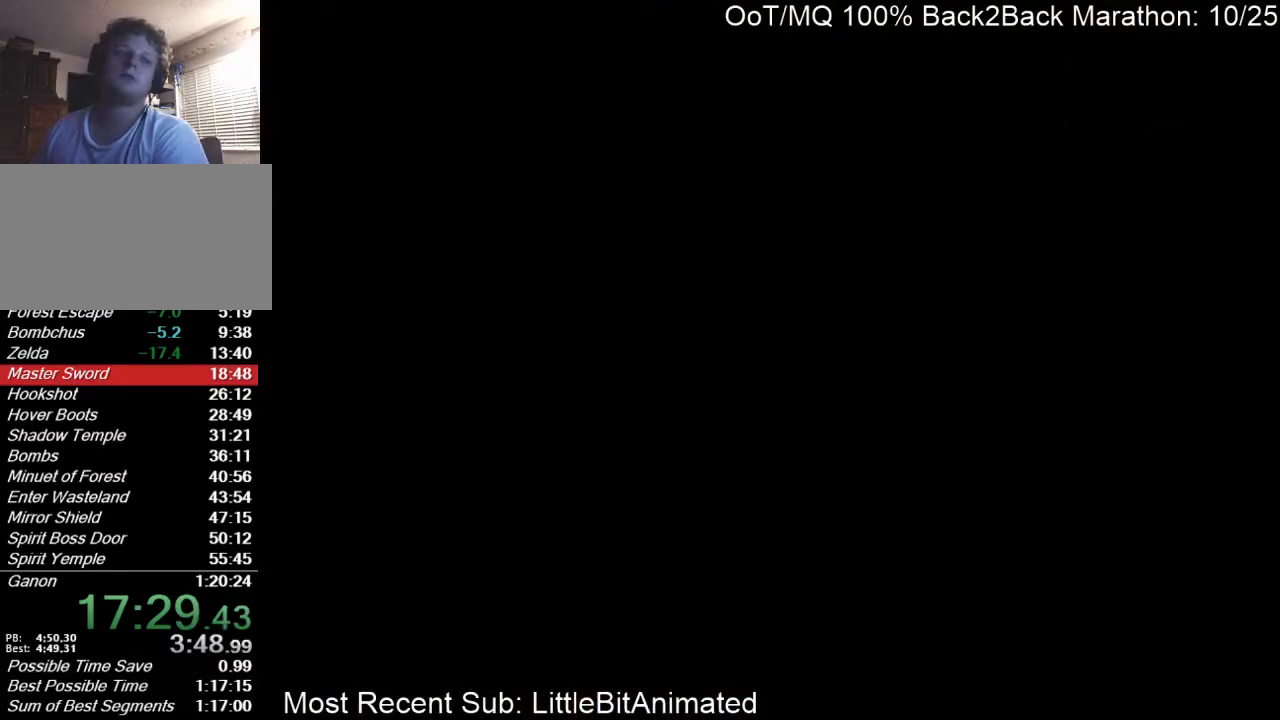
{"buttons": [], "left_stick": "down-left", "right_stick": "center", "events": [[133, "left_stick", "down-left"]]}
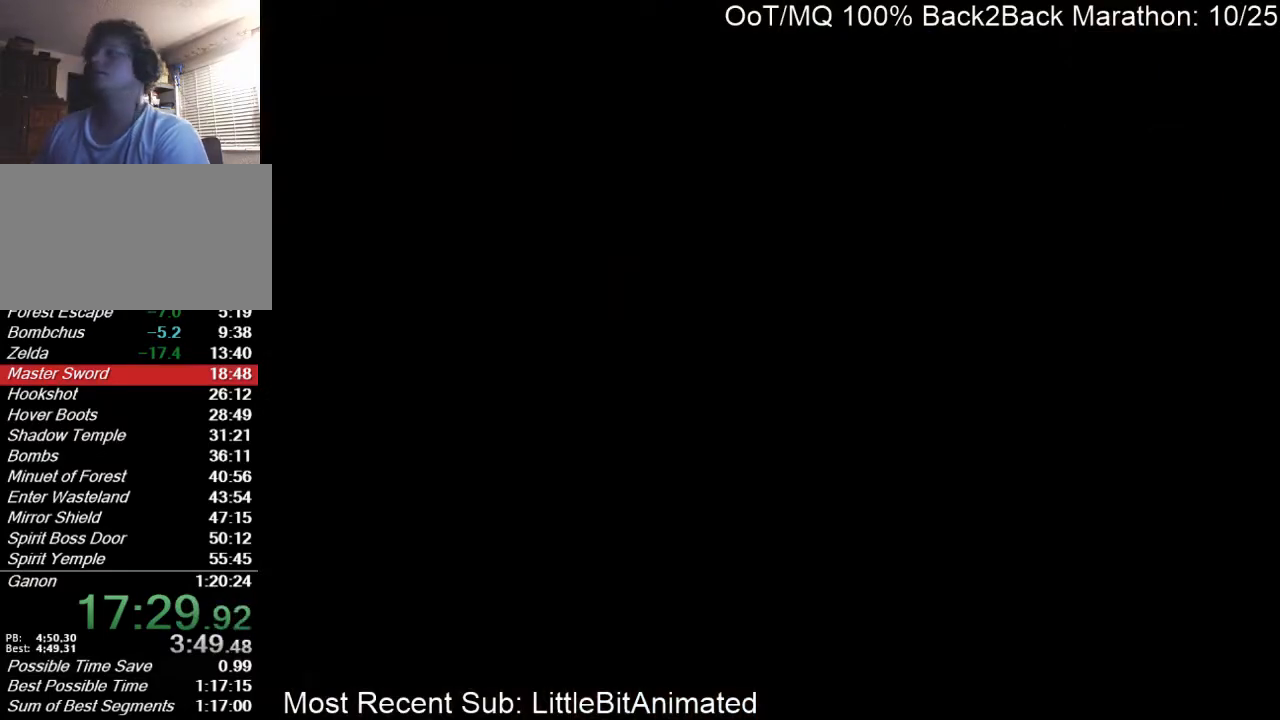
{"buttons": [], "left_stick": "down-left", "right_stick": "center", "events": []}
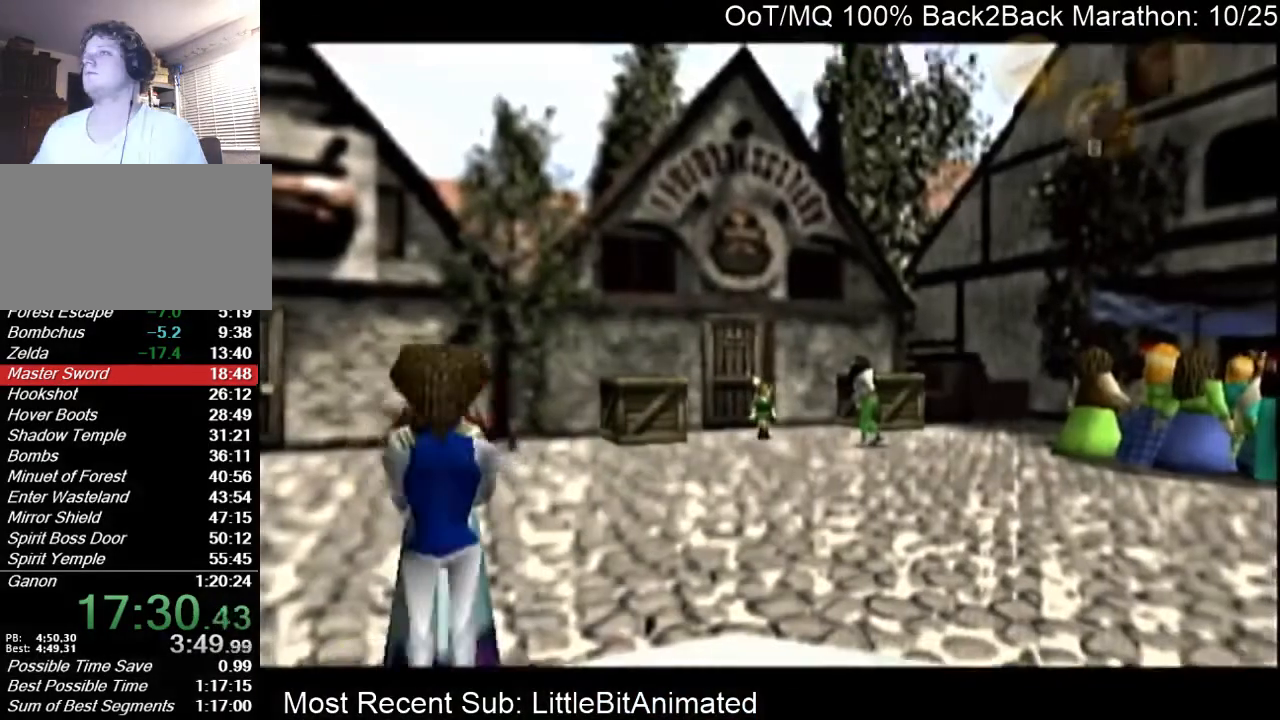
{"buttons": ["A"], "left_stick": "down-left", "right_stick": "center", "events": [[467, "A", "down"]]}
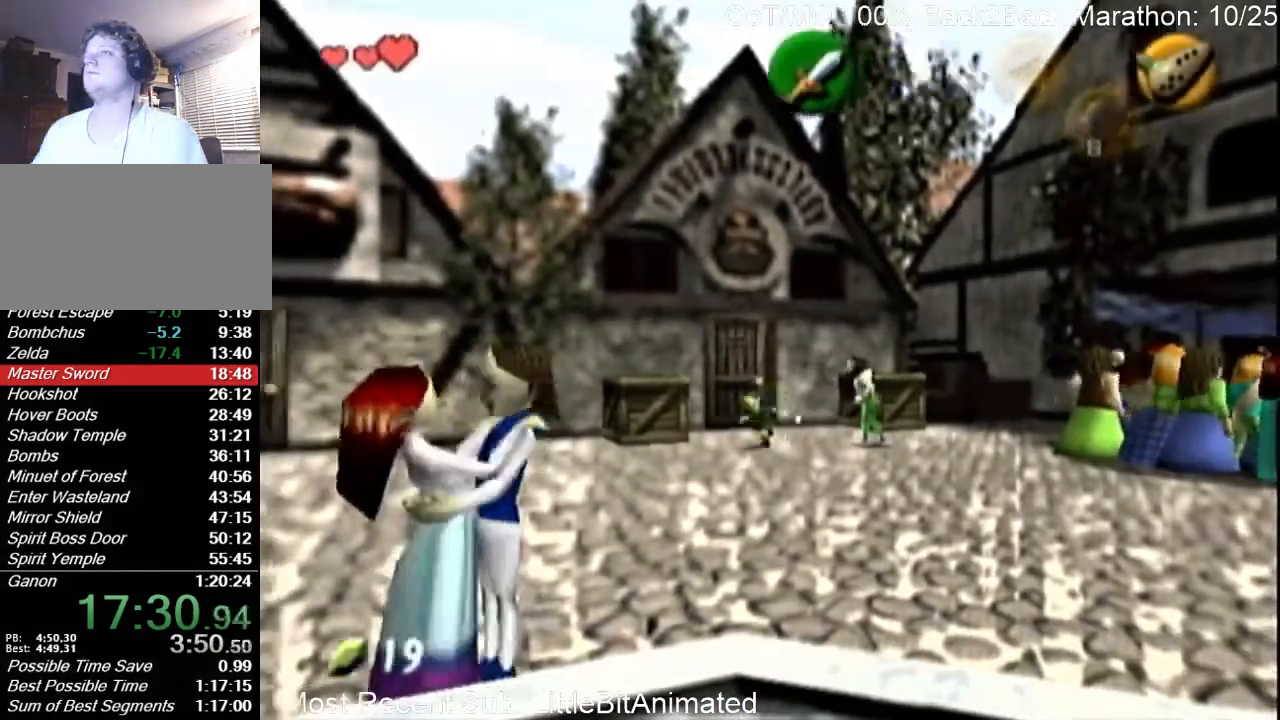
{"buttons": [], "left_stick": "down-left", "right_stick": "center", "events": [[33, "A", "up"]]}
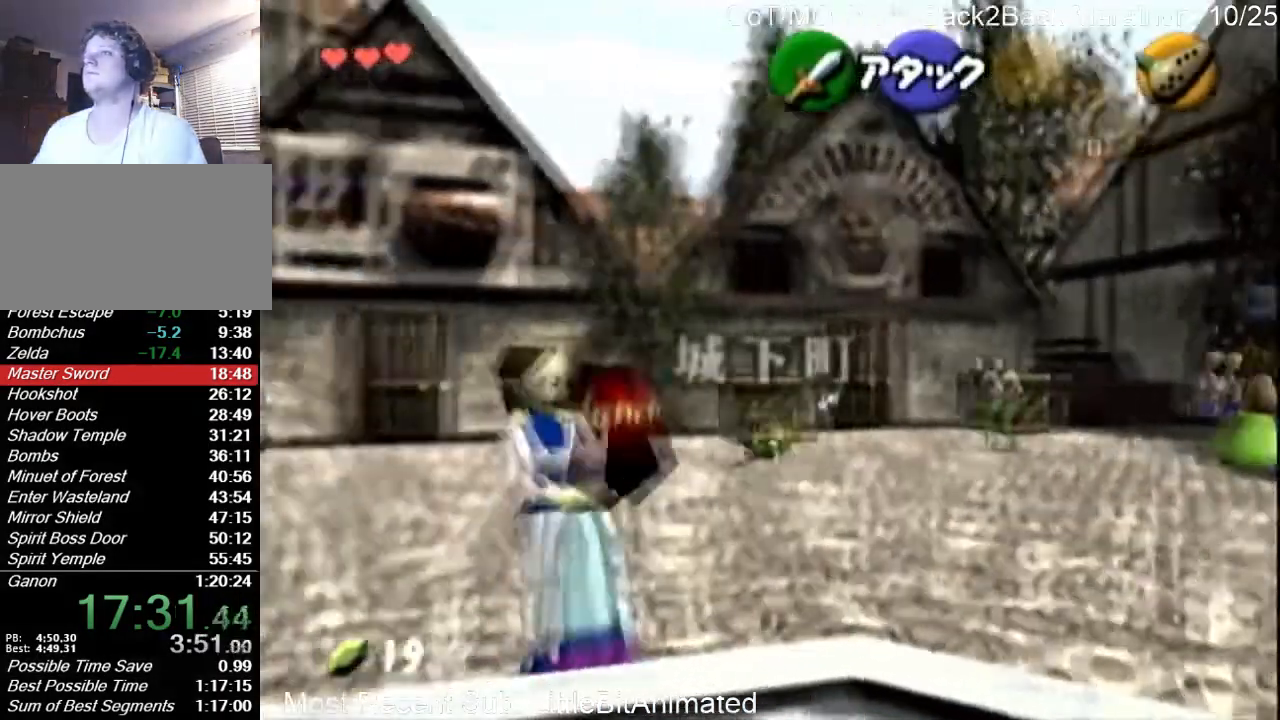
{"buttons": [], "left_stick": "left", "right_stick": "center", "events": [[67, "left_stick", "left"], [233, "A", "down"], [400, "A", "up"]]}
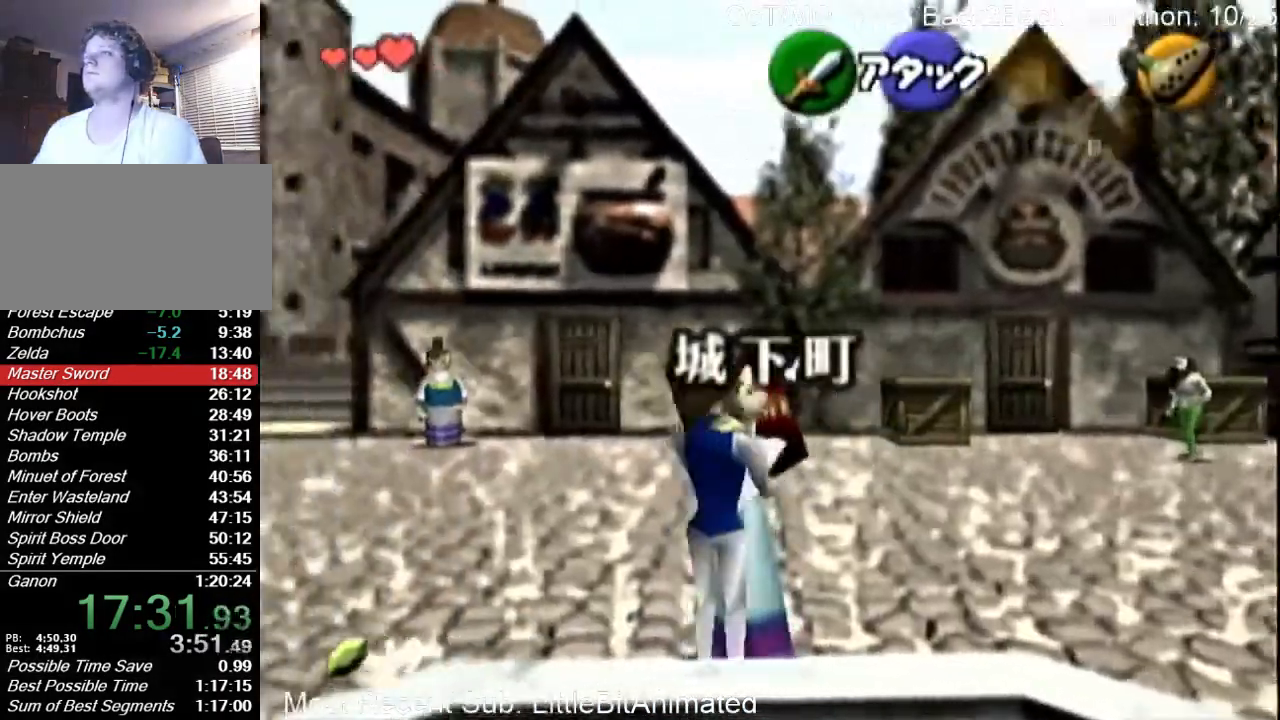
{"buttons": [], "left_stick": "up-left", "right_stick": "center", "events": [[400, "left_stick", "up-left"]]}
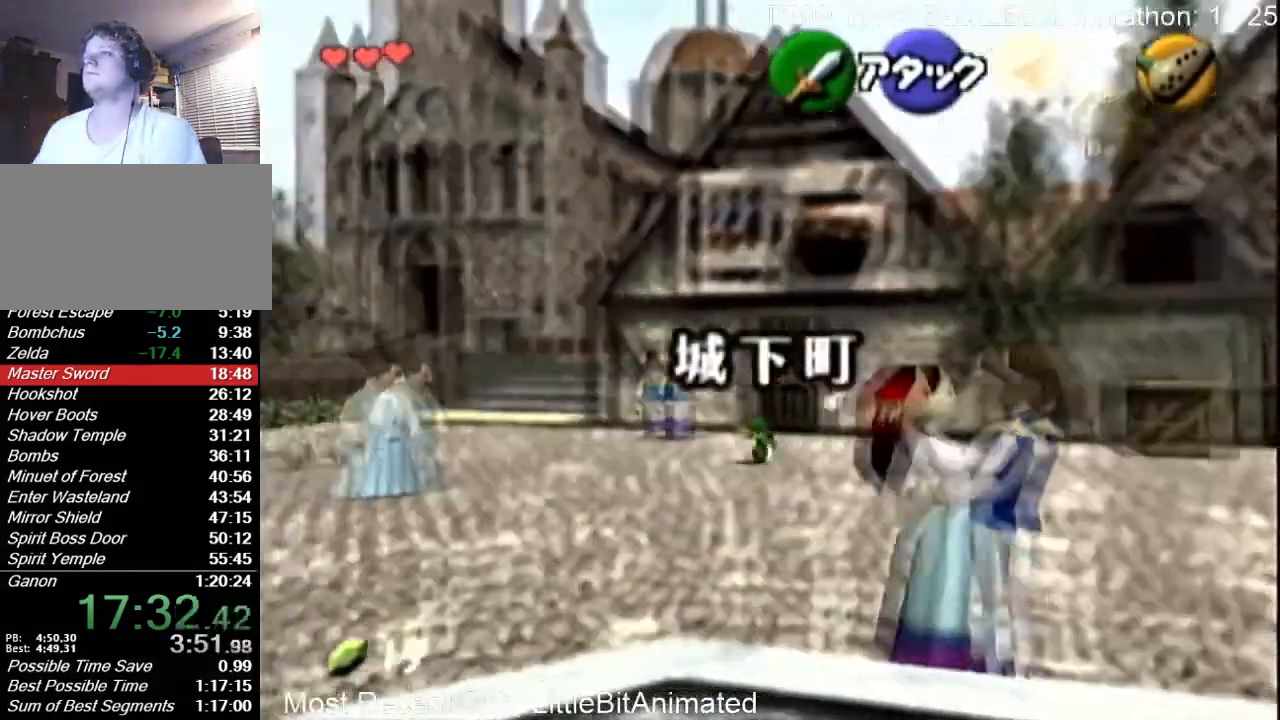
{"buttons": [], "left_stick": "up-left", "right_stick": "center", "events": [[33, "A", "down"], [200, "A", "up"]]}
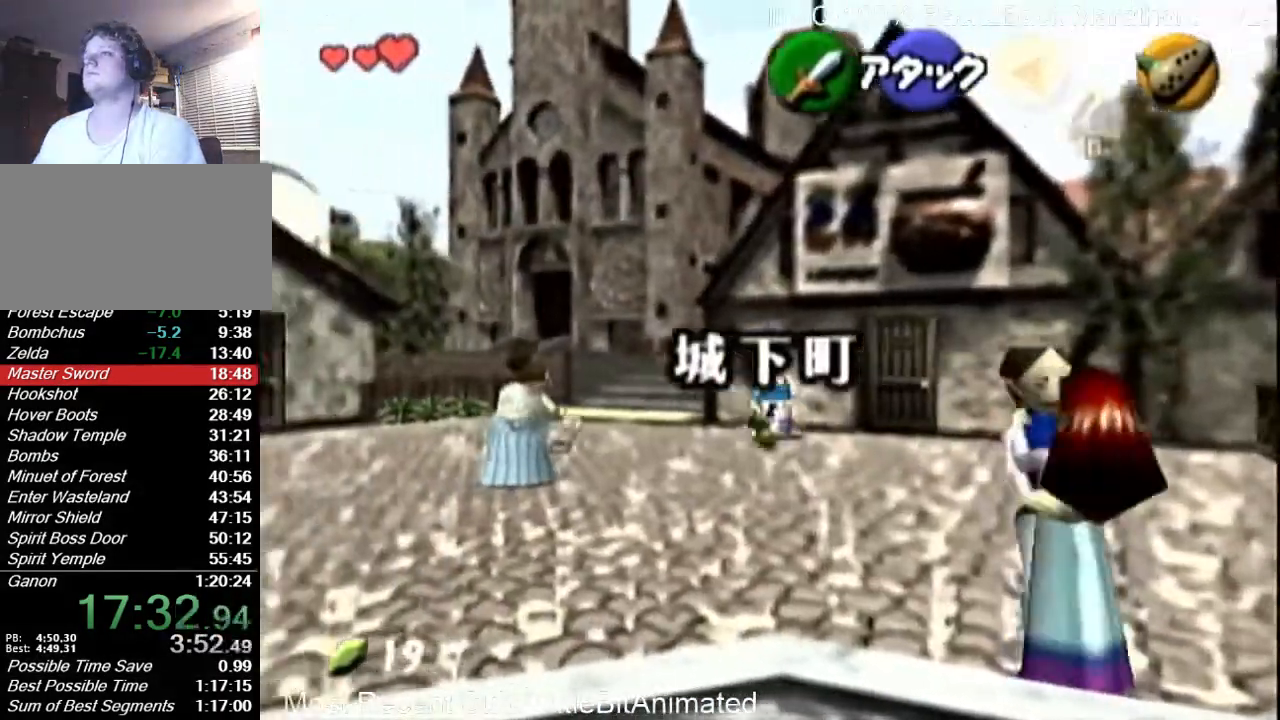
{"buttons": ["A"], "left_stick": "up", "right_stick": "center", "events": [[433, "left_stick", "up"], [500, "A", "down"]]}
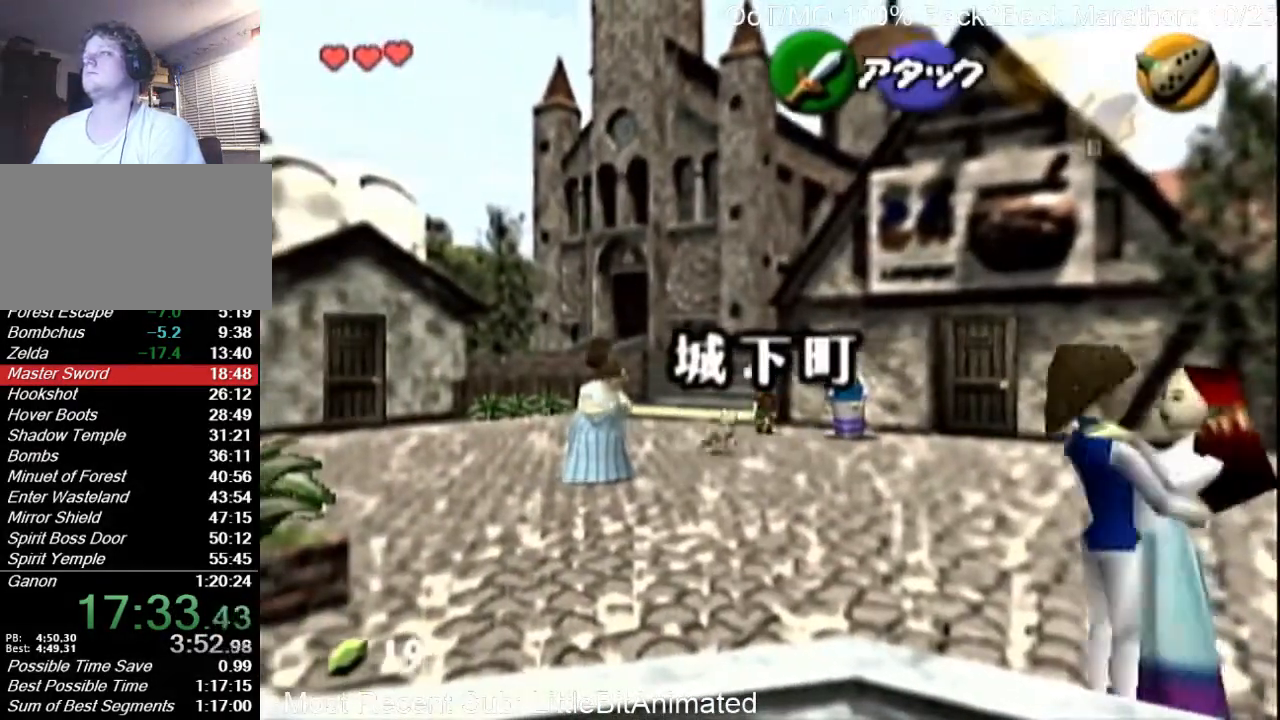
{"buttons": ["A"], "left_stick": "up-left", "right_stick": "center", "events": [[100, "A", "up"], [167, "A", "down"], [267, "A", "up"], [367, "A", "down"], [433, "A", "up"], [467, "left_stick", "up-left"], [500, "A", "down"]]}
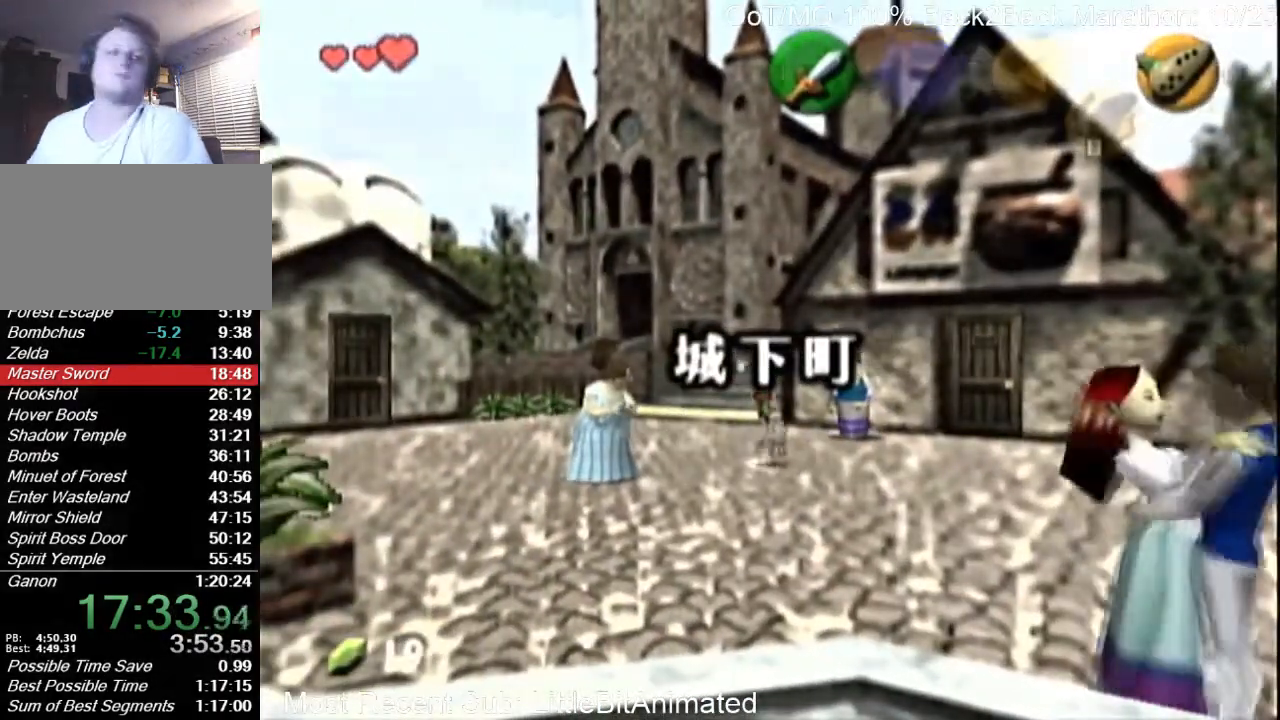
{"buttons": [], "left_stick": "up-left", "right_stick": "center", "events": [[100, "A", "up"]]}
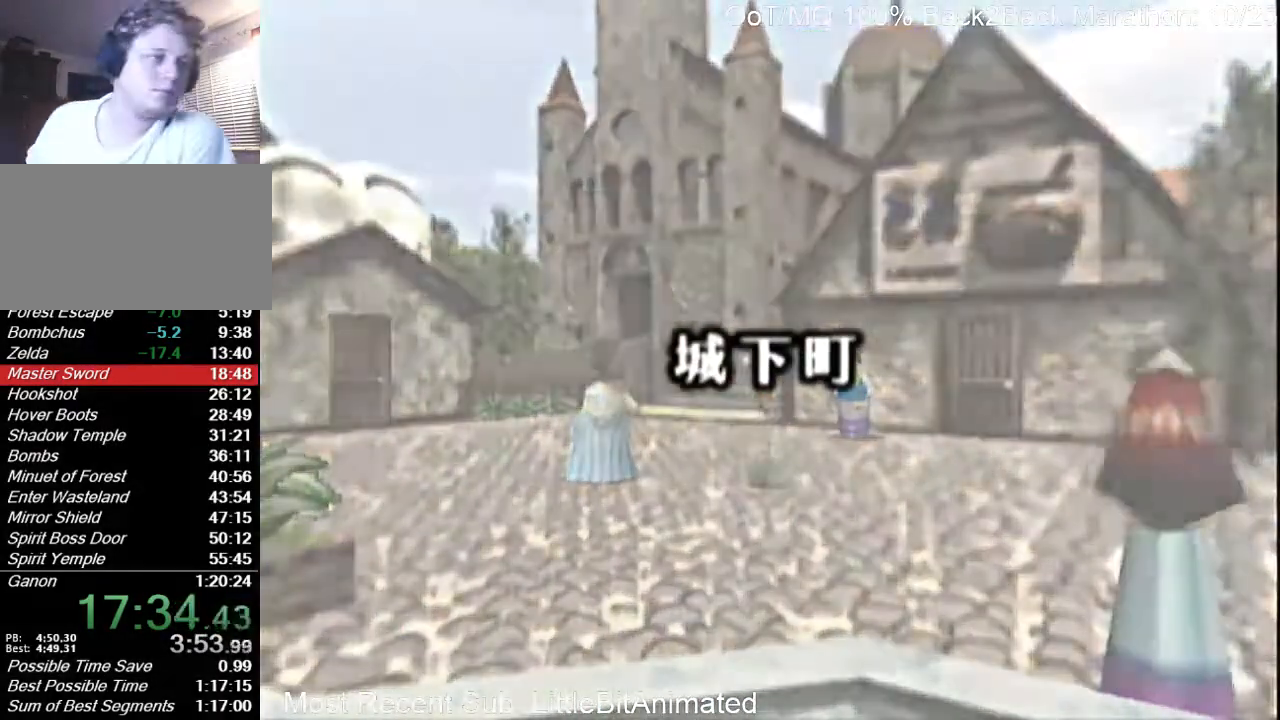
{"buttons": [], "left_stick": "up-left", "right_stick": "center", "events": []}
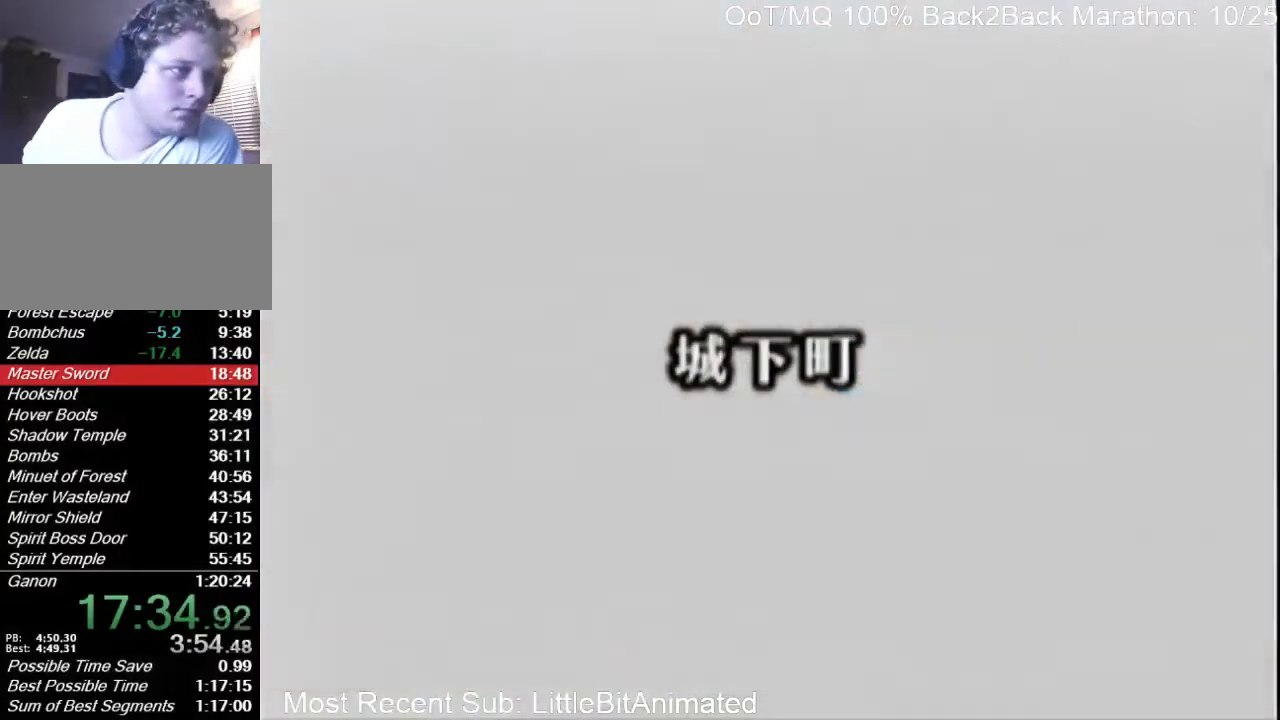
{"buttons": [], "left_stick": "up-left", "right_stick": "center", "events": []}
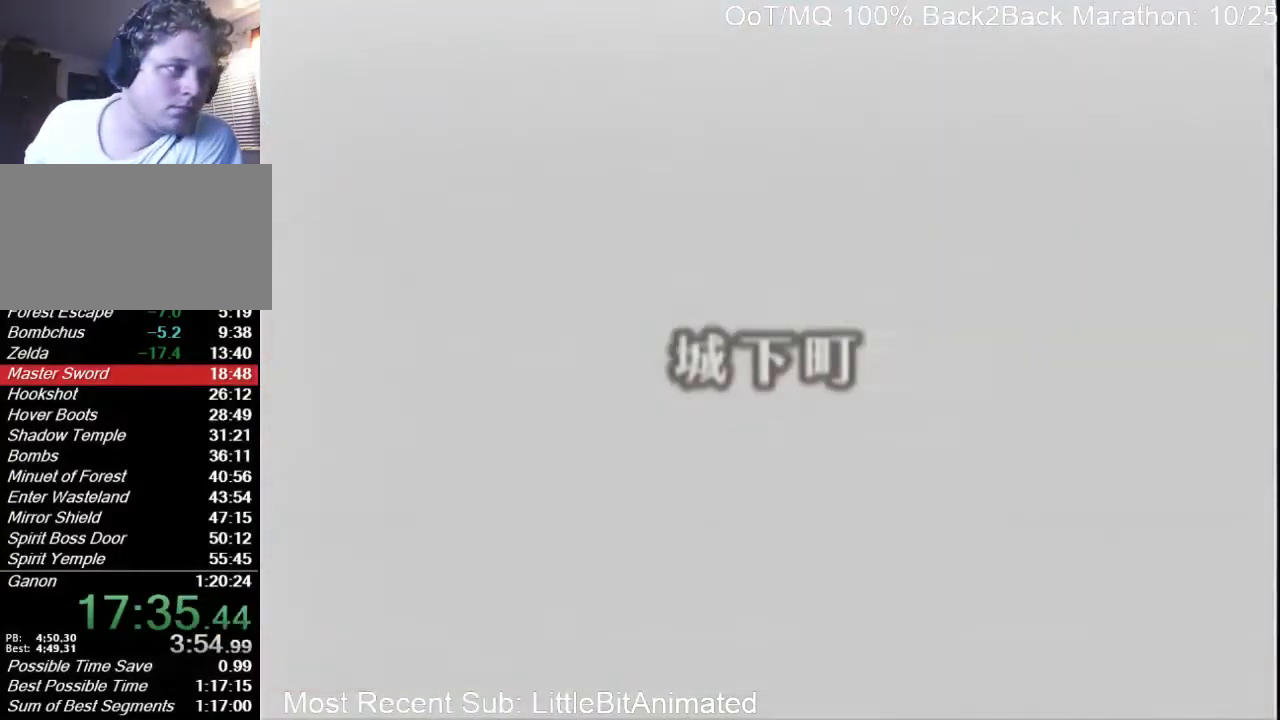
{"buttons": [], "left_stick": "left", "right_stick": "center", "events": [[133, "left_stick", "left"]]}
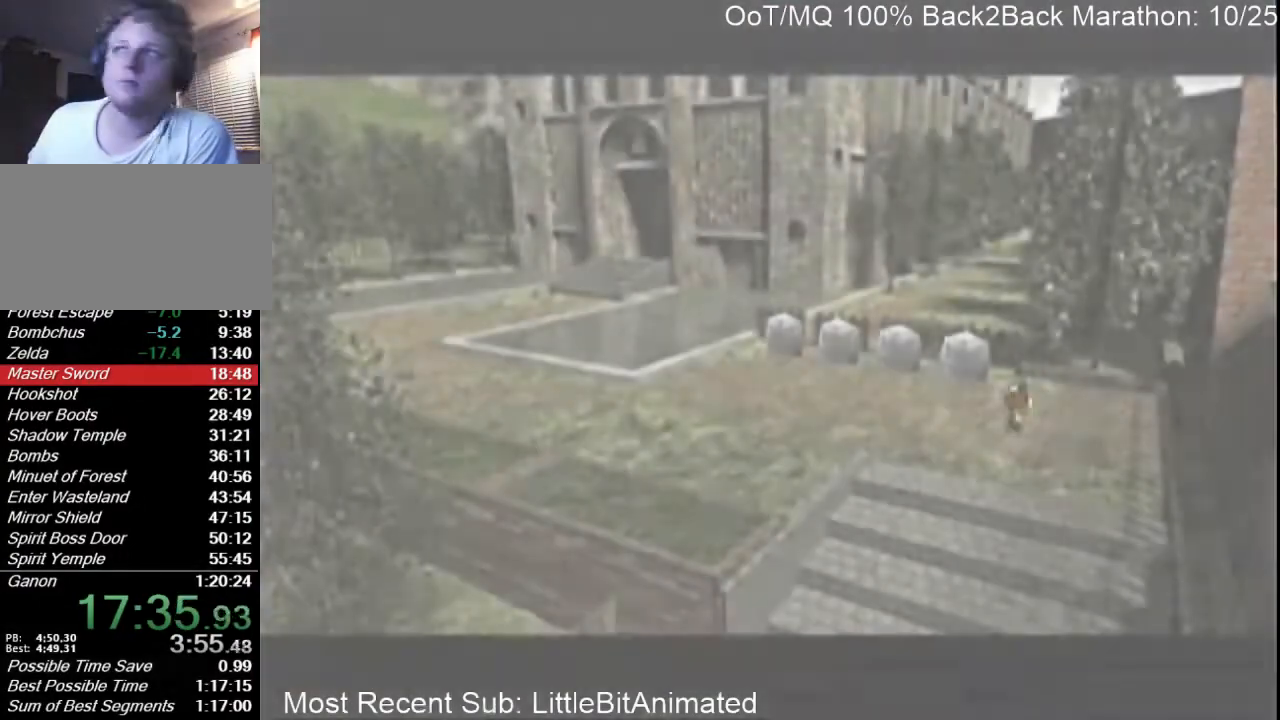
{"buttons": ["A"], "left_stick": "left", "right_stick": "center", "events": [[433, "A", "down"]]}